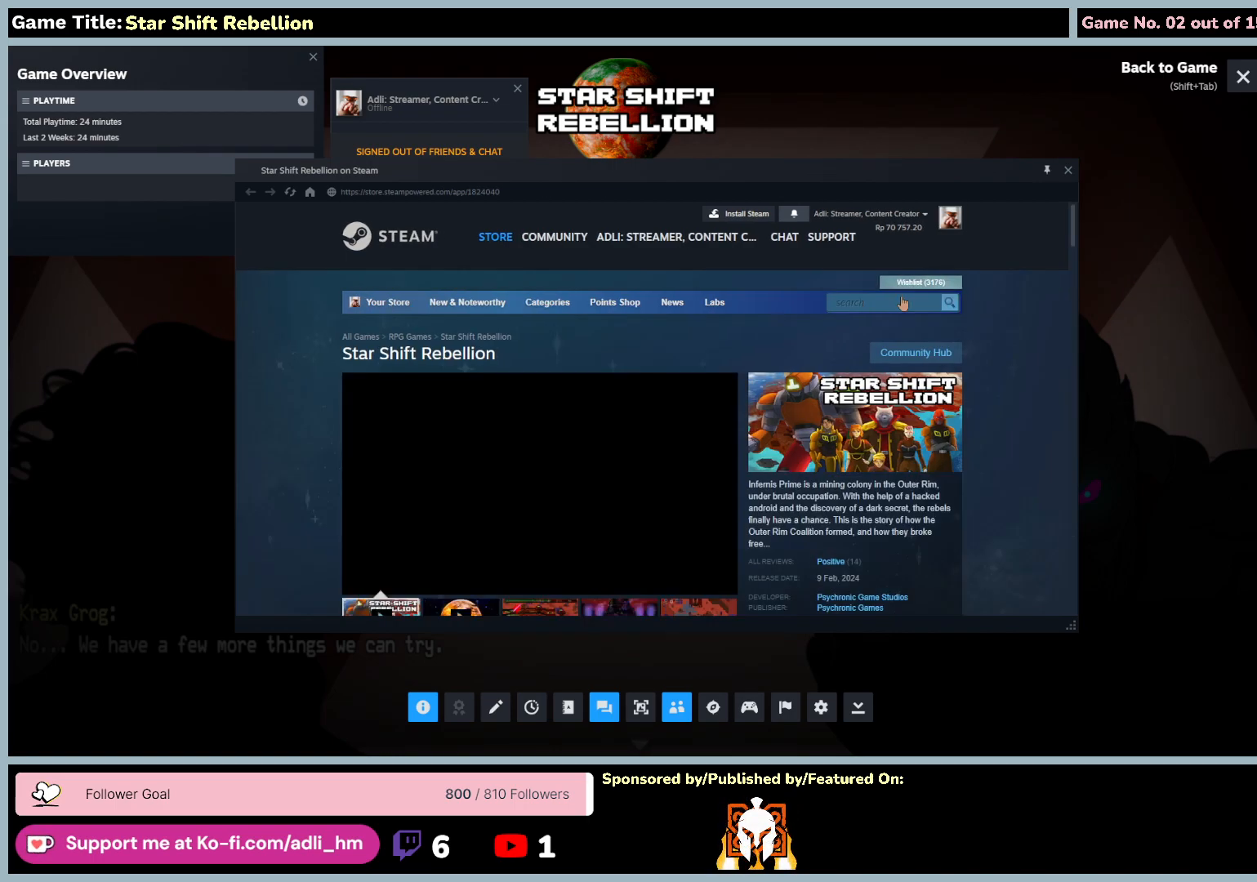
Gameplay with keyboard and mouse; each line is a JSON object with the keys and mouse buttons held at the frame after it. "events" lists presses ("down") and releases ("up") of "0", "1", "2", "3", "4", "5", "6", "7", "8", "9", "a", "alt", "b", "c", "caps_lock", "ctrl", "d", "down", "e", "escape", "f", "f1", "f2", "f3", "f4", "f5", "f6", "f7", "f8", "g", "h", "i", "j", "k", "l", "left", "m", "n", "o", "p", "q", "r", "return", "right", "s", "shift", "space", "t", "tab", "tilde", "u", "up", "v", "w", "x", "y", "z", "mouse_left", "mouse_wheel" and "mouse_right" between this image and that frame as [ms after this image, input, new state], when the widget could be followed in between. "mouse_left", "mouse_wheel", "mouse_right" = the "left", "wheel", "right" buttons of the "mouse" list. No other keys are recorded. "wheel" means that the mouse wheel is clicked or scrolled. Not read: mouse_move.
{"keys": [], "mouse": [], "events": []}
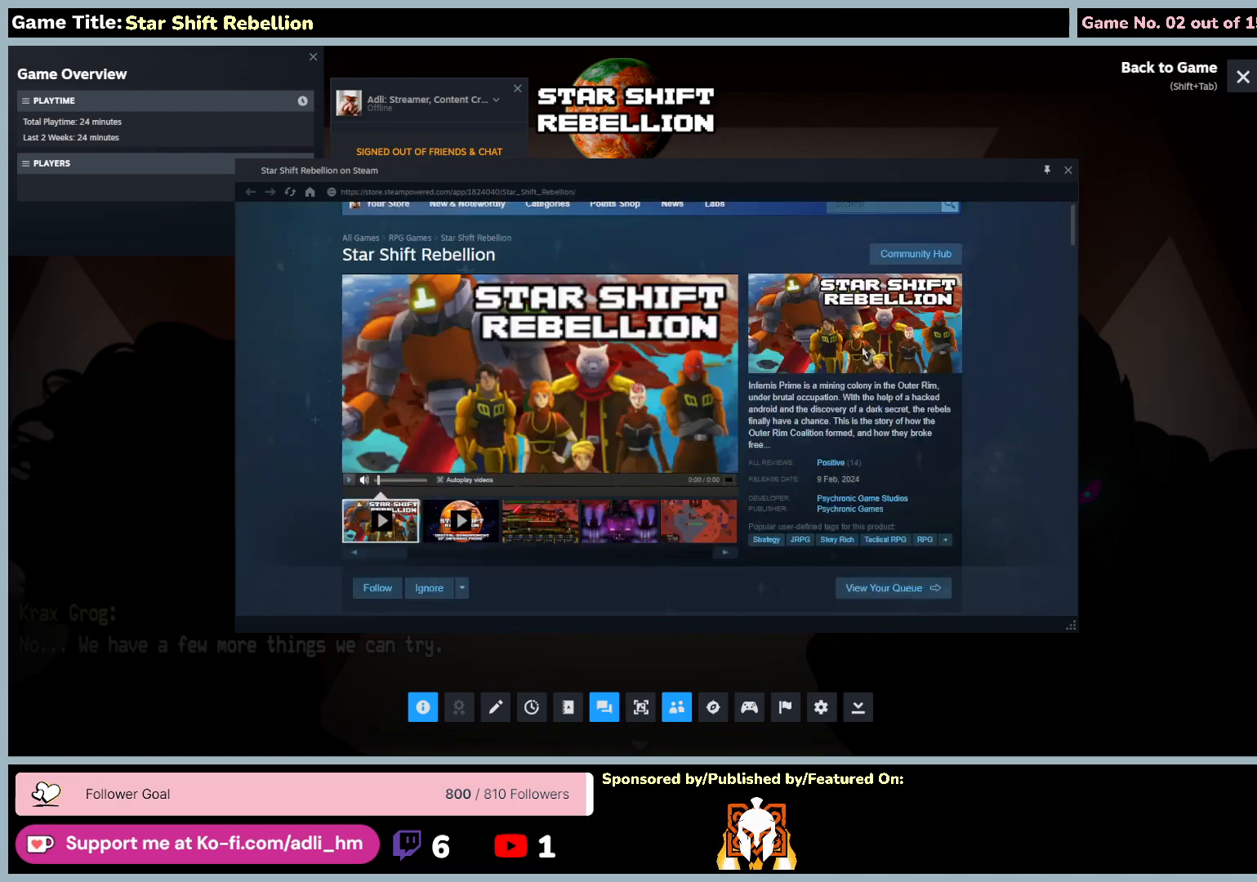
{"keys": [], "mouse": [], "events": []}
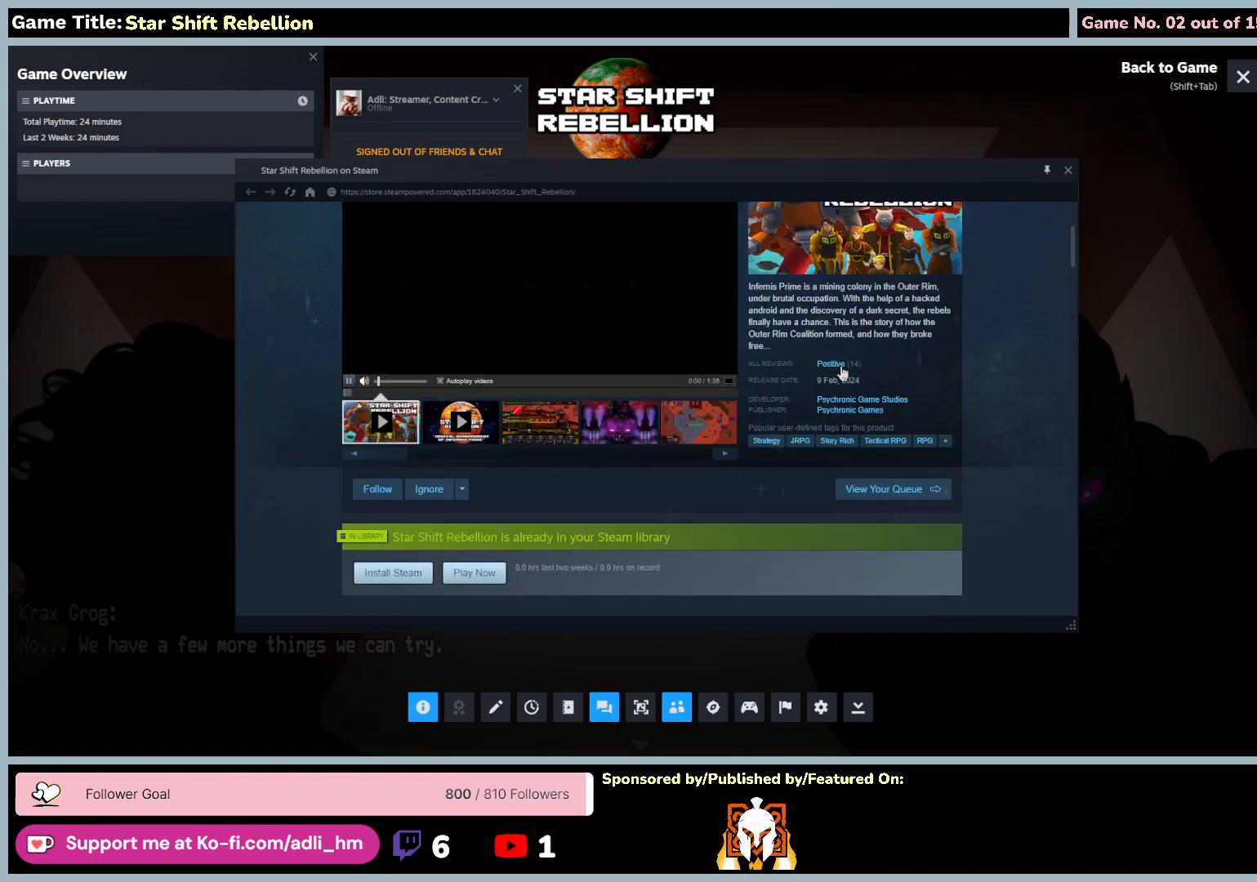
{"keys": [], "mouse": [], "events": []}
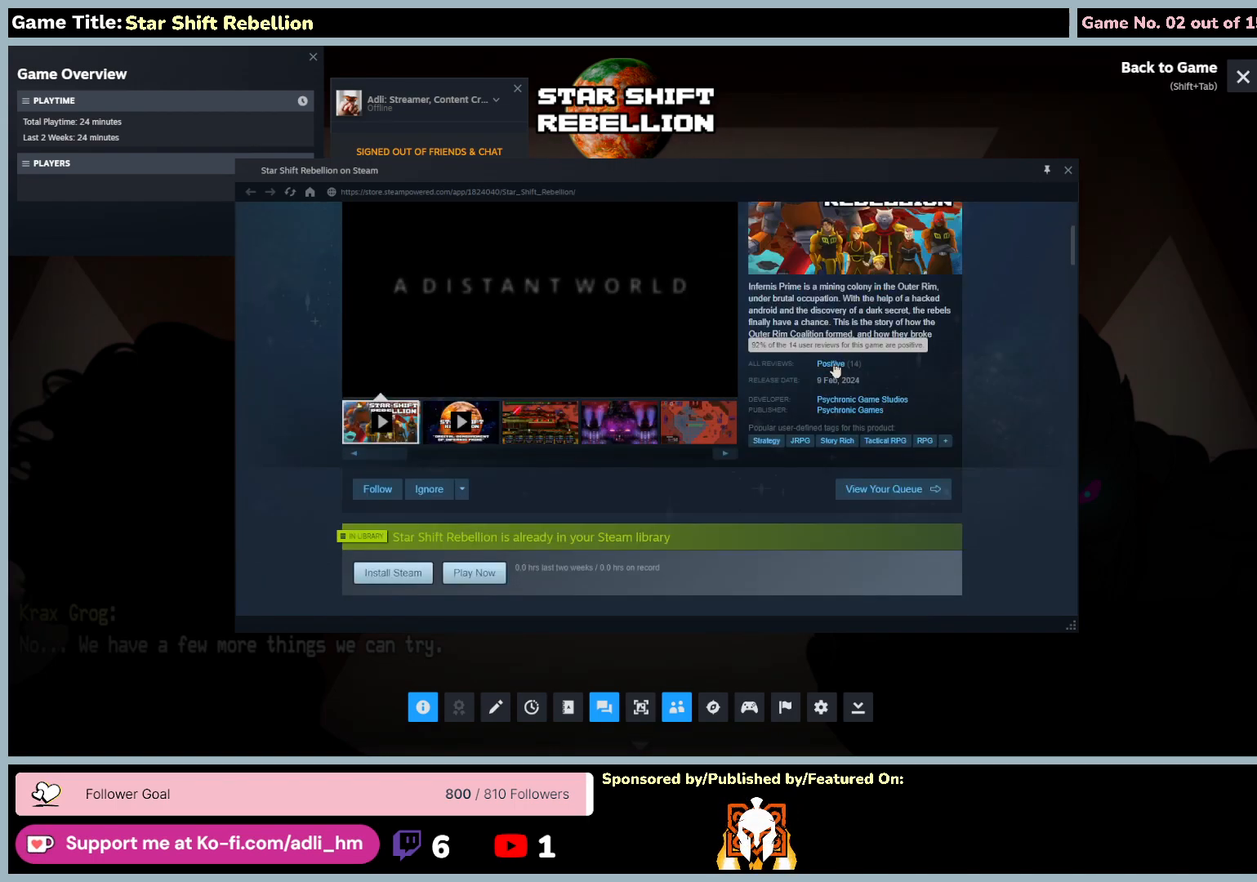
{"keys": [], "mouse": [], "events": []}
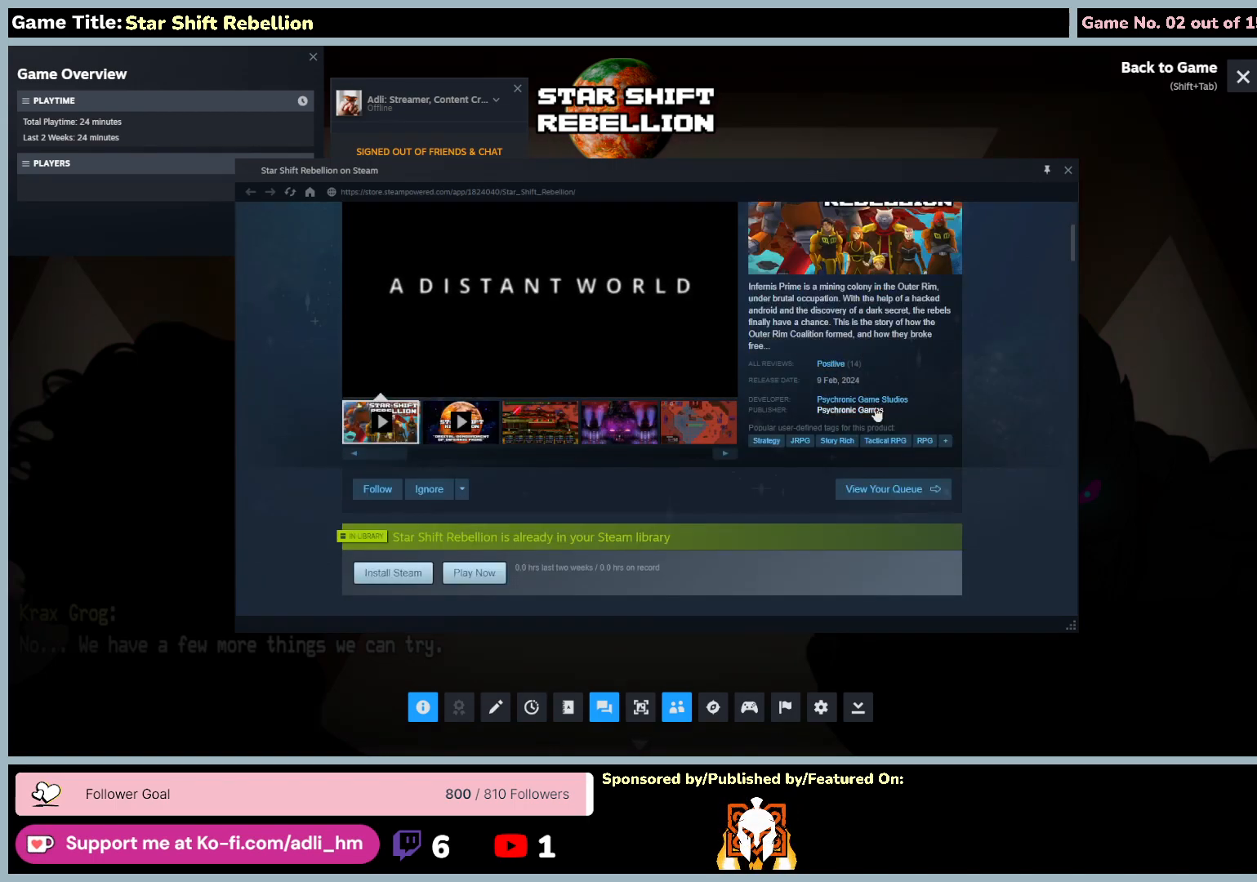
{"keys": [], "mouse": ["left"], "events": [[400, "mouse_left", "down"]]}
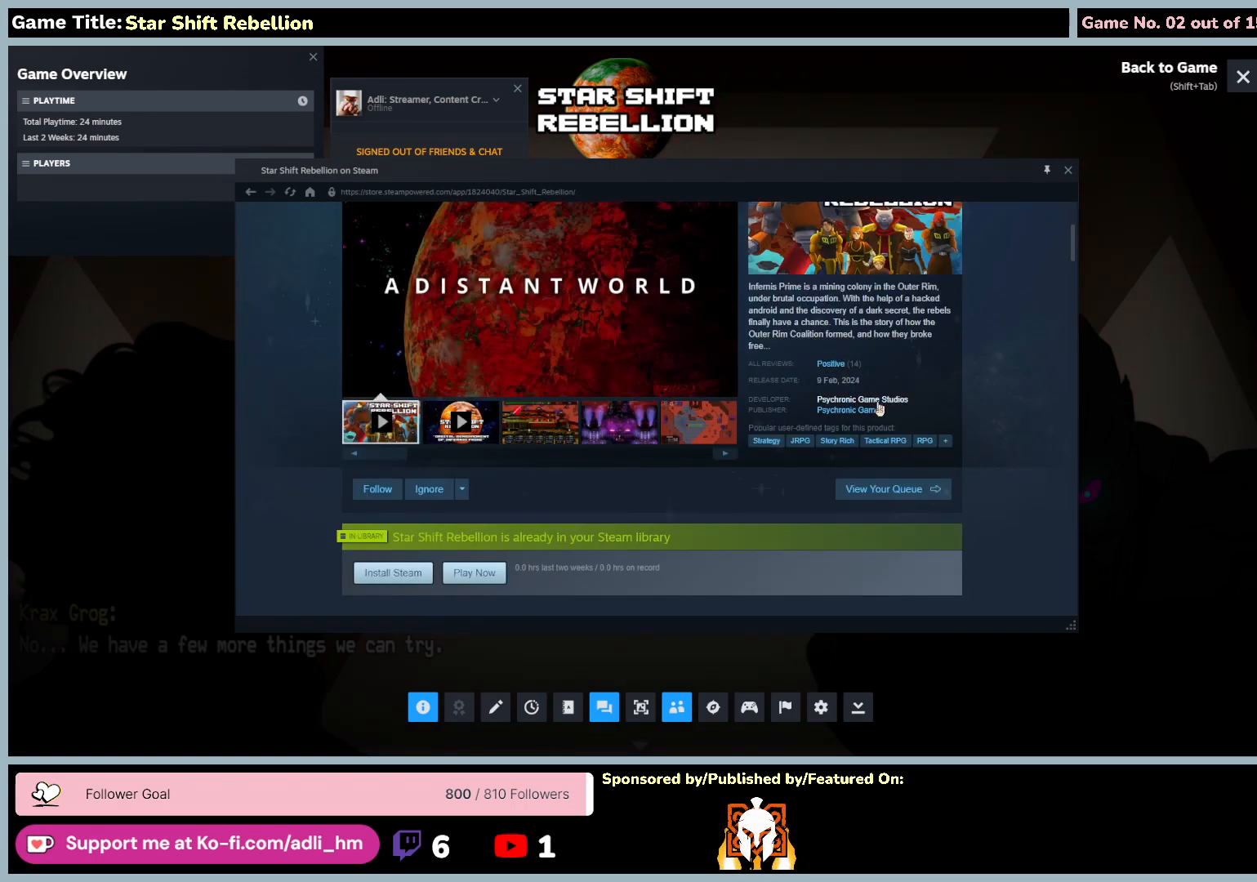
{"keys": [], "mouse": [], "events": [[317, "mouse_left", "up"]]}
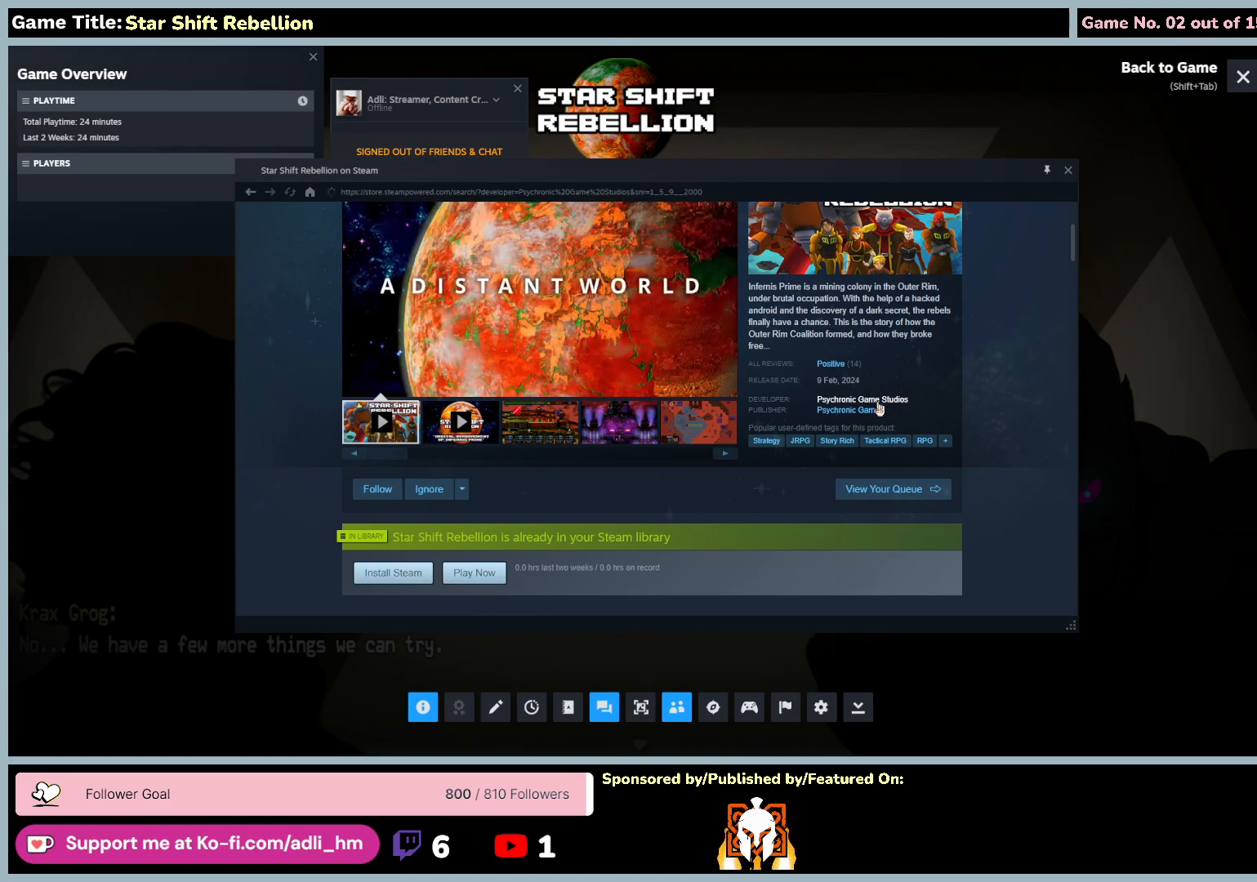
{"keys": [], "mouse": [], "events": []}
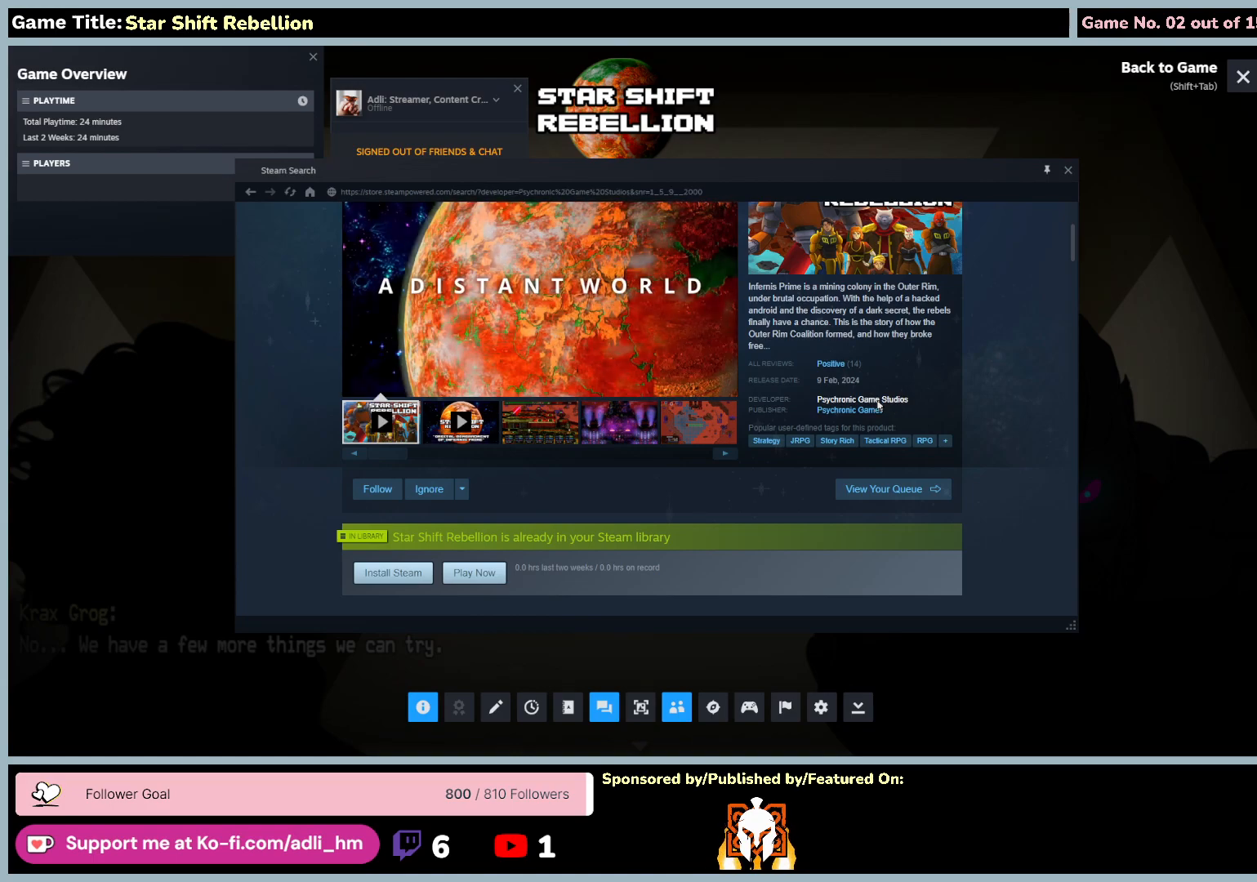
{"keys": [], "mouse": [], "events": []}
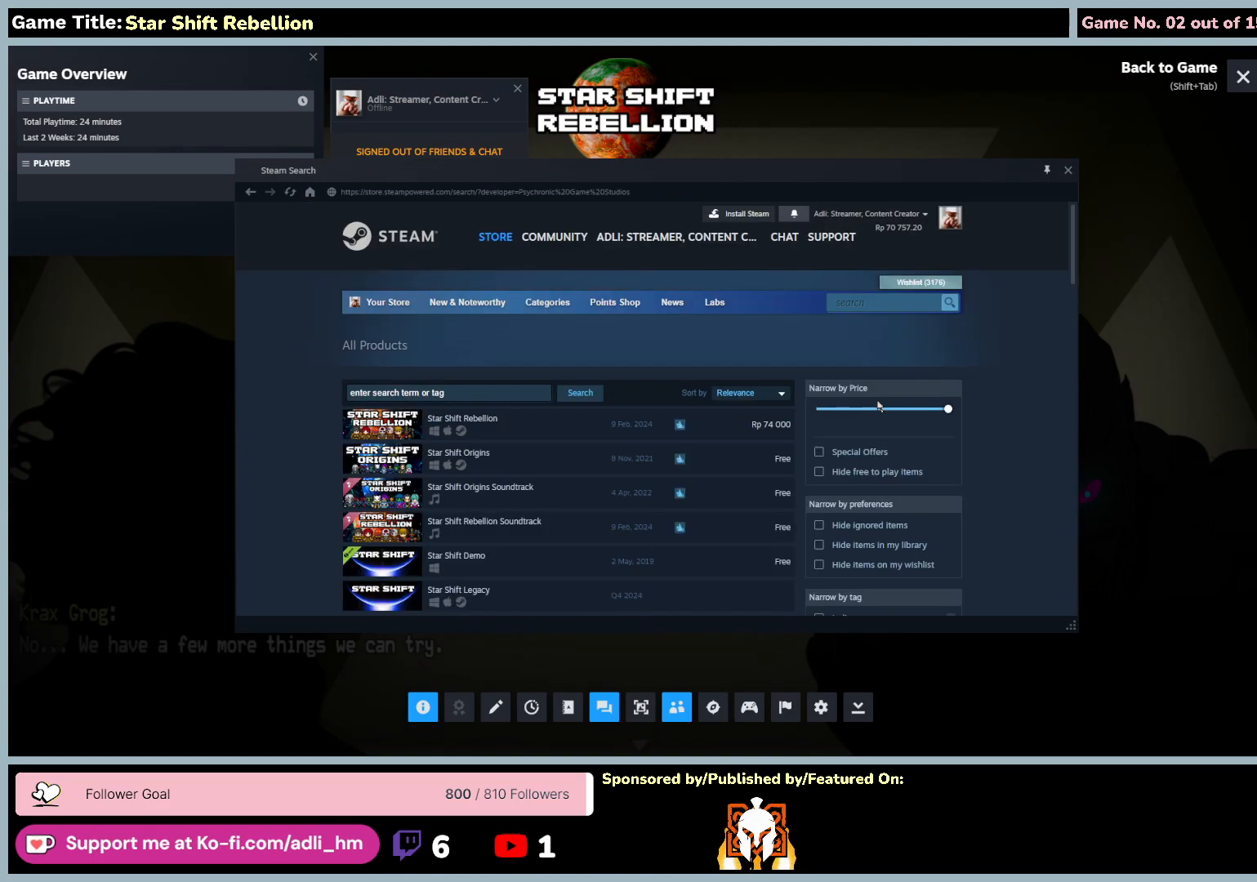
{"keys": [], "mouse": [], "events": []}
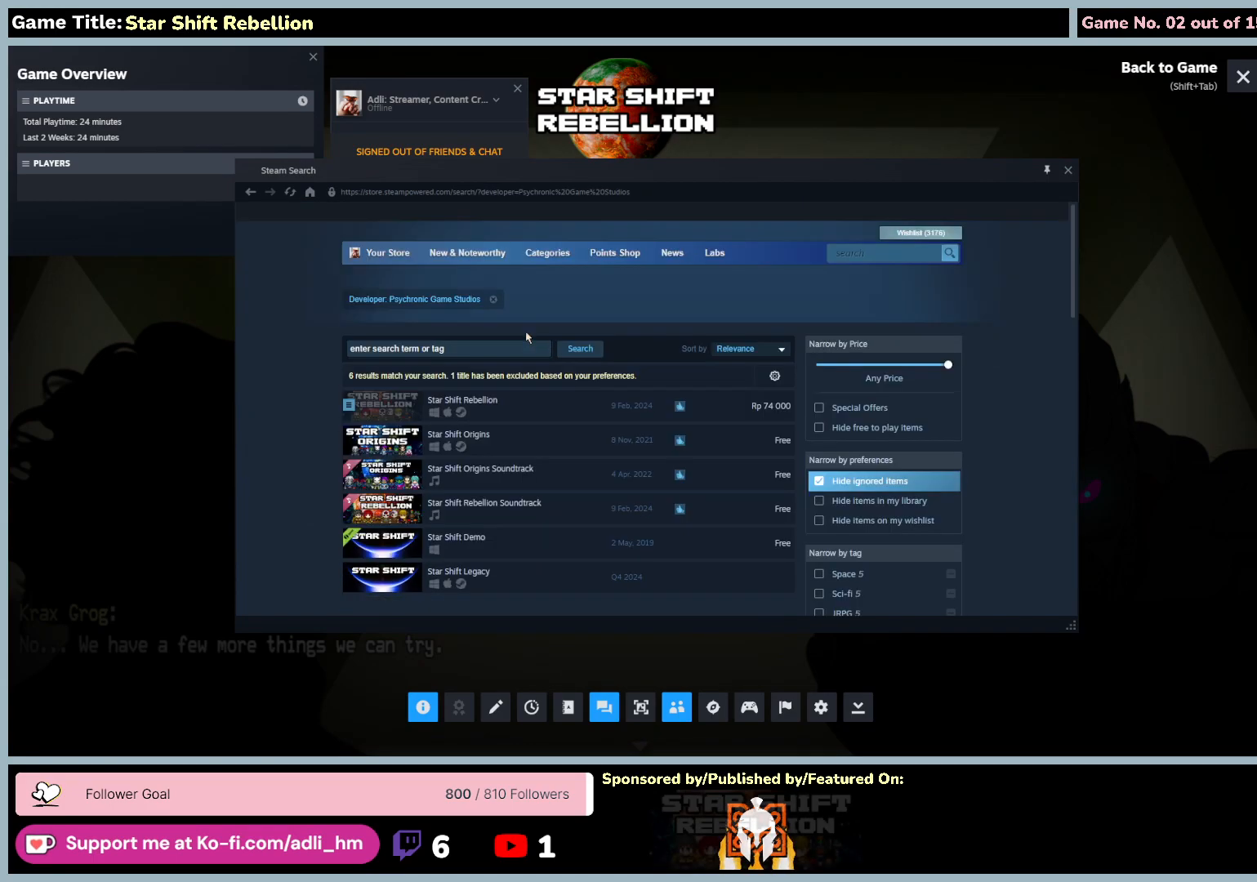
{"keys": [], "mouse": [], "events": []}
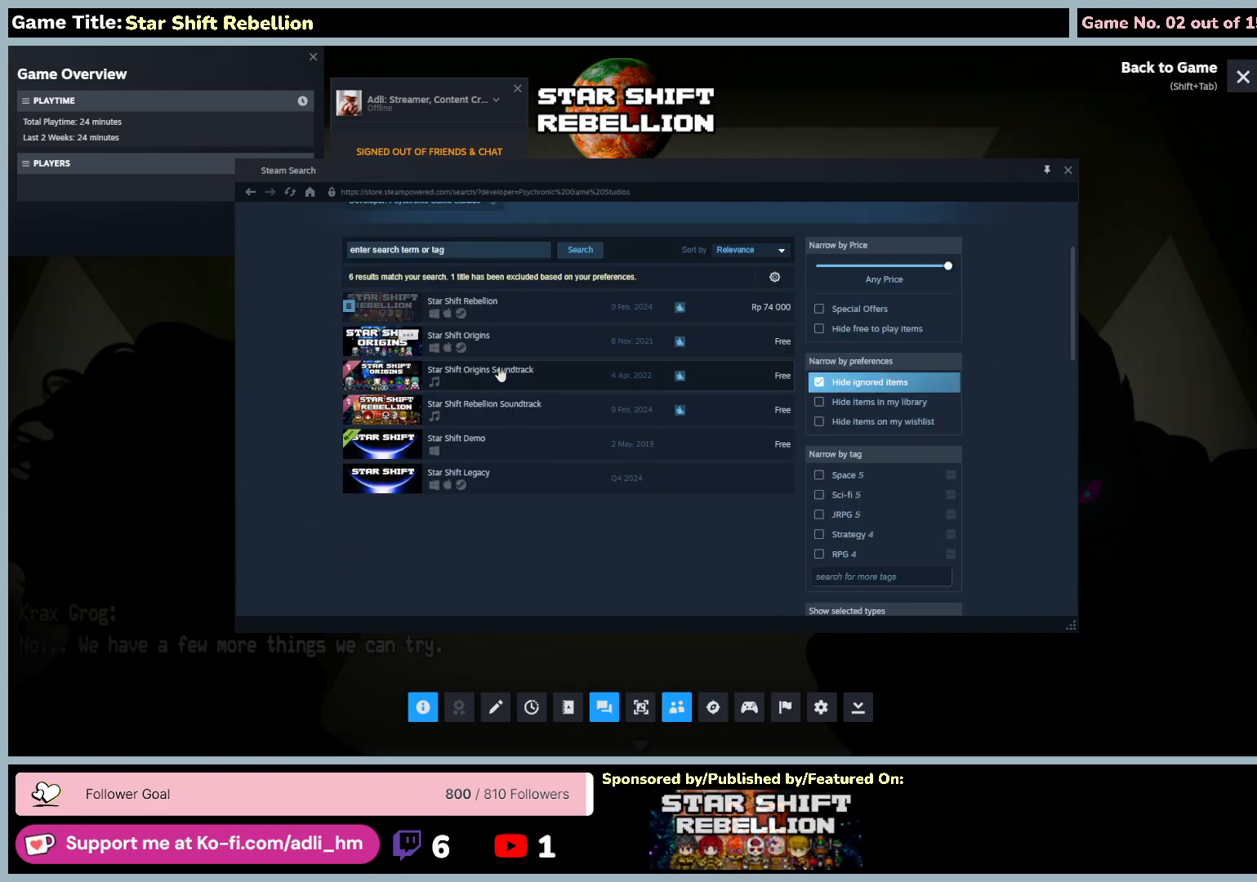
{"keys": [], "mouse": [], "events": []}
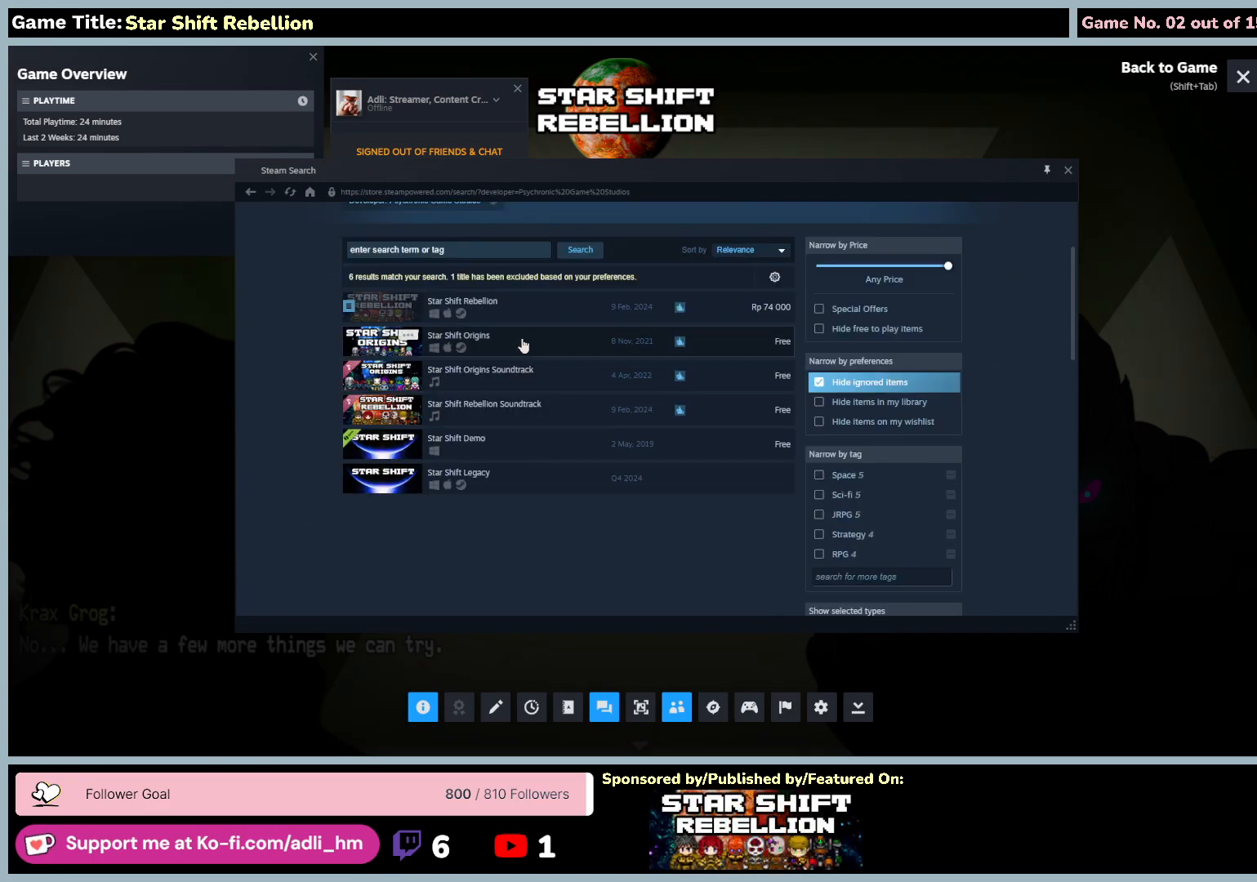
{"keys": [], "mouse": [], "events": []}
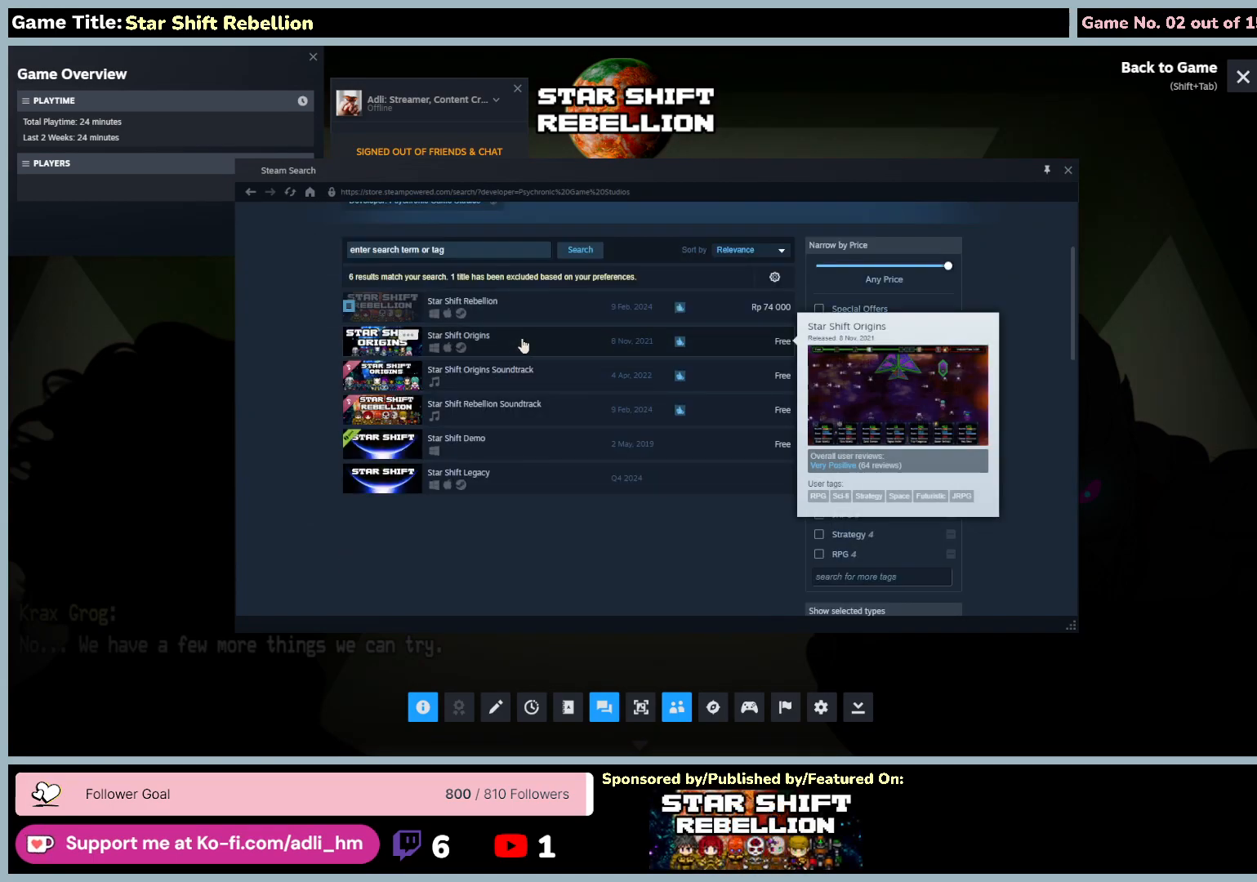
{"keys": [], "mouse": ["left"], "events": [[383, "mouse_left", "down"]]}
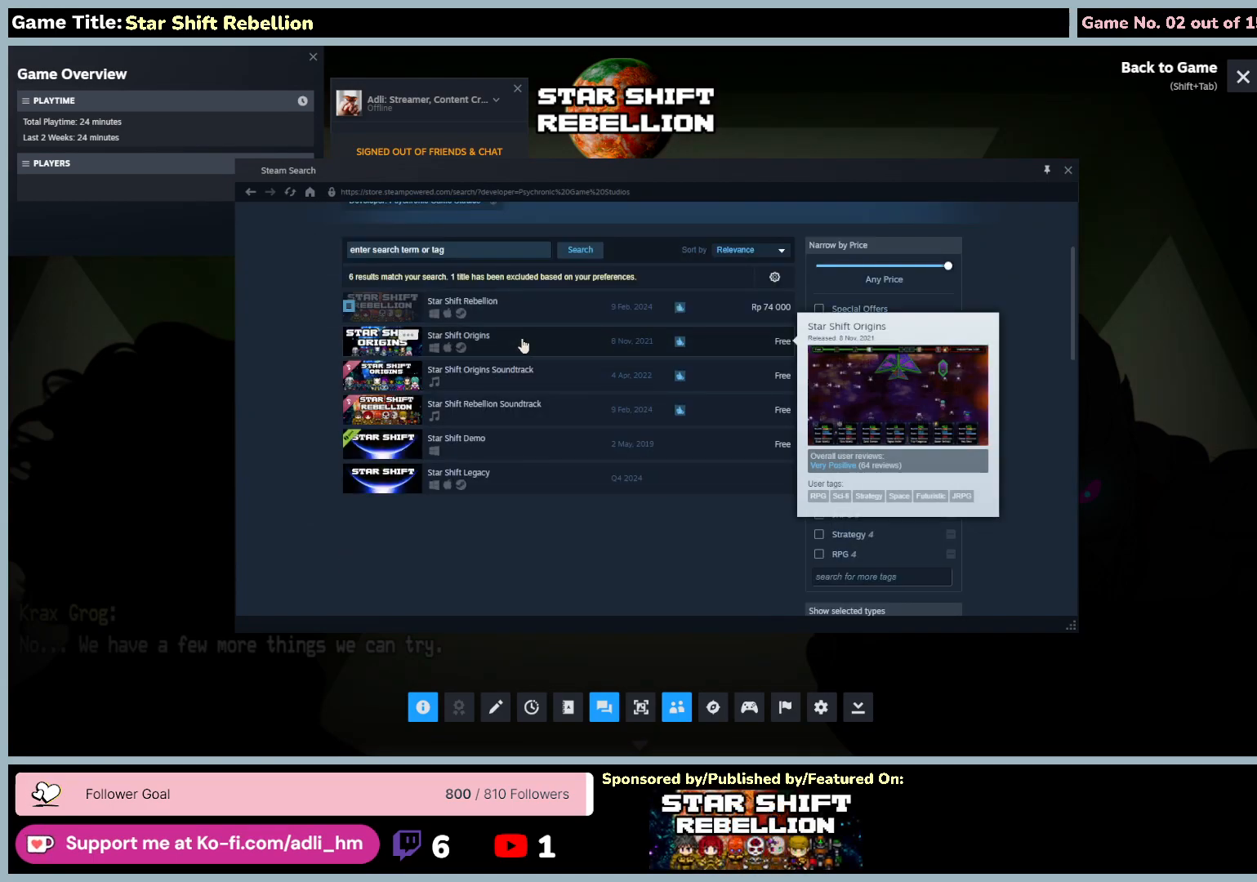
{"keys": [], "mouse": [], "events": [[183, "mouse_left", "up"]]}
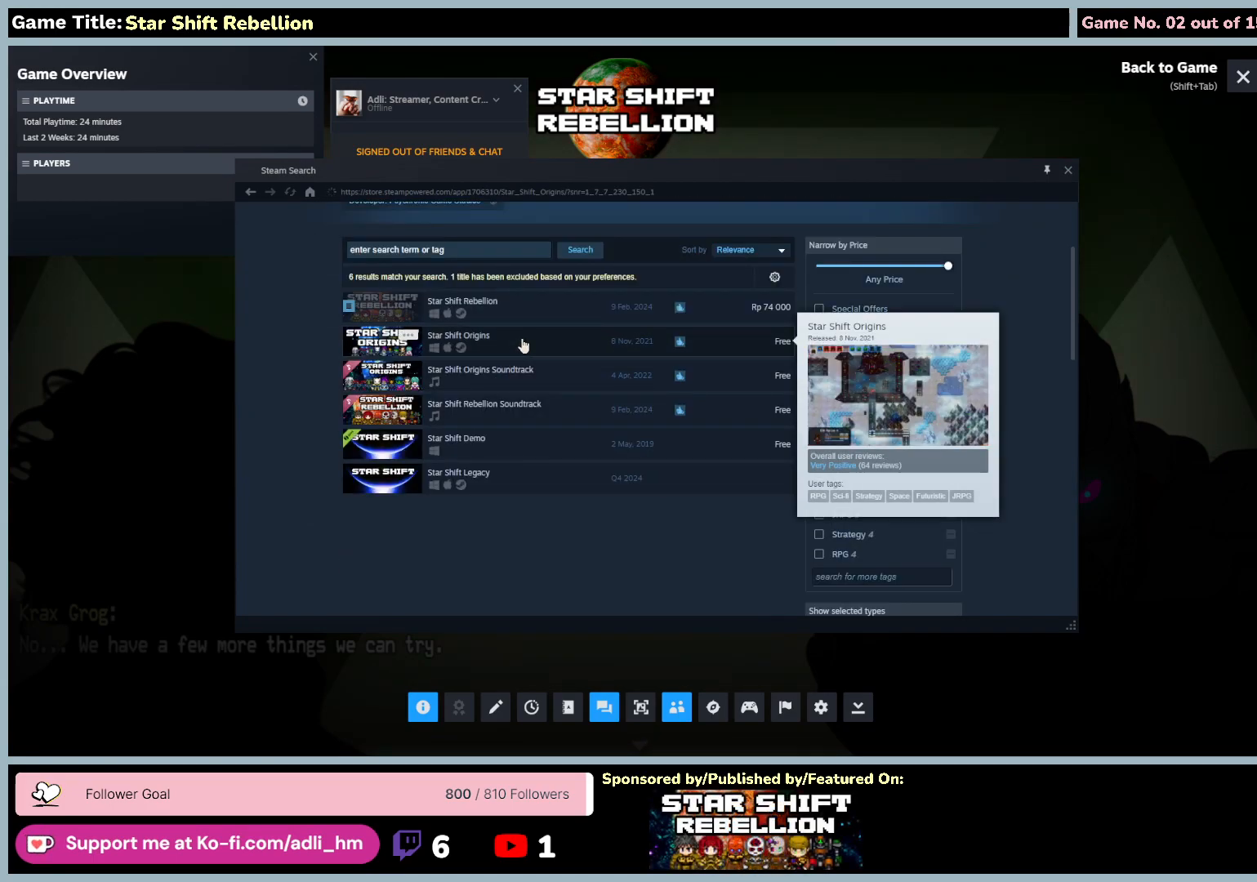
{"keys": [], "mouse": [], "events": []}
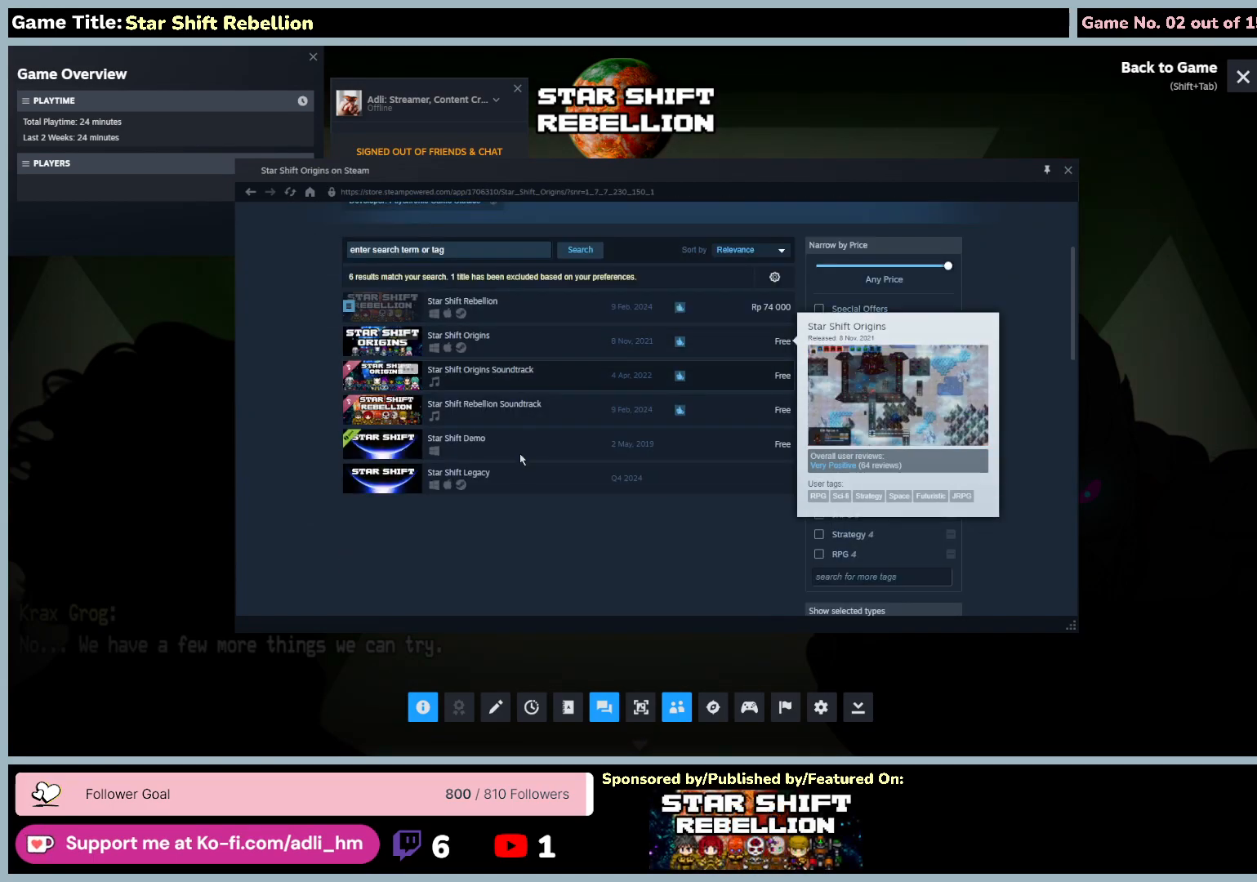
{"keys": [], "mouse": [], "events": []}
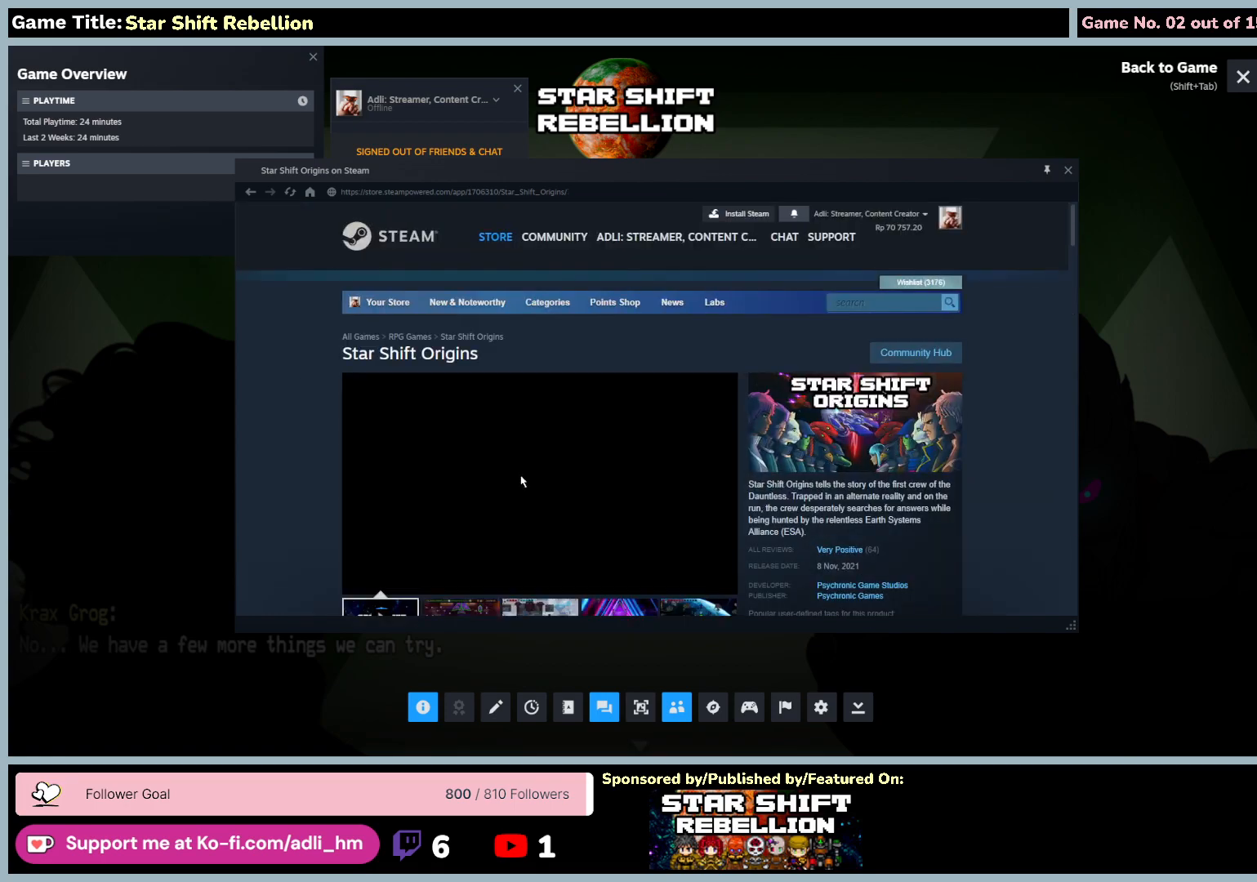
{"keys": [], "mouse": [], "events": []}
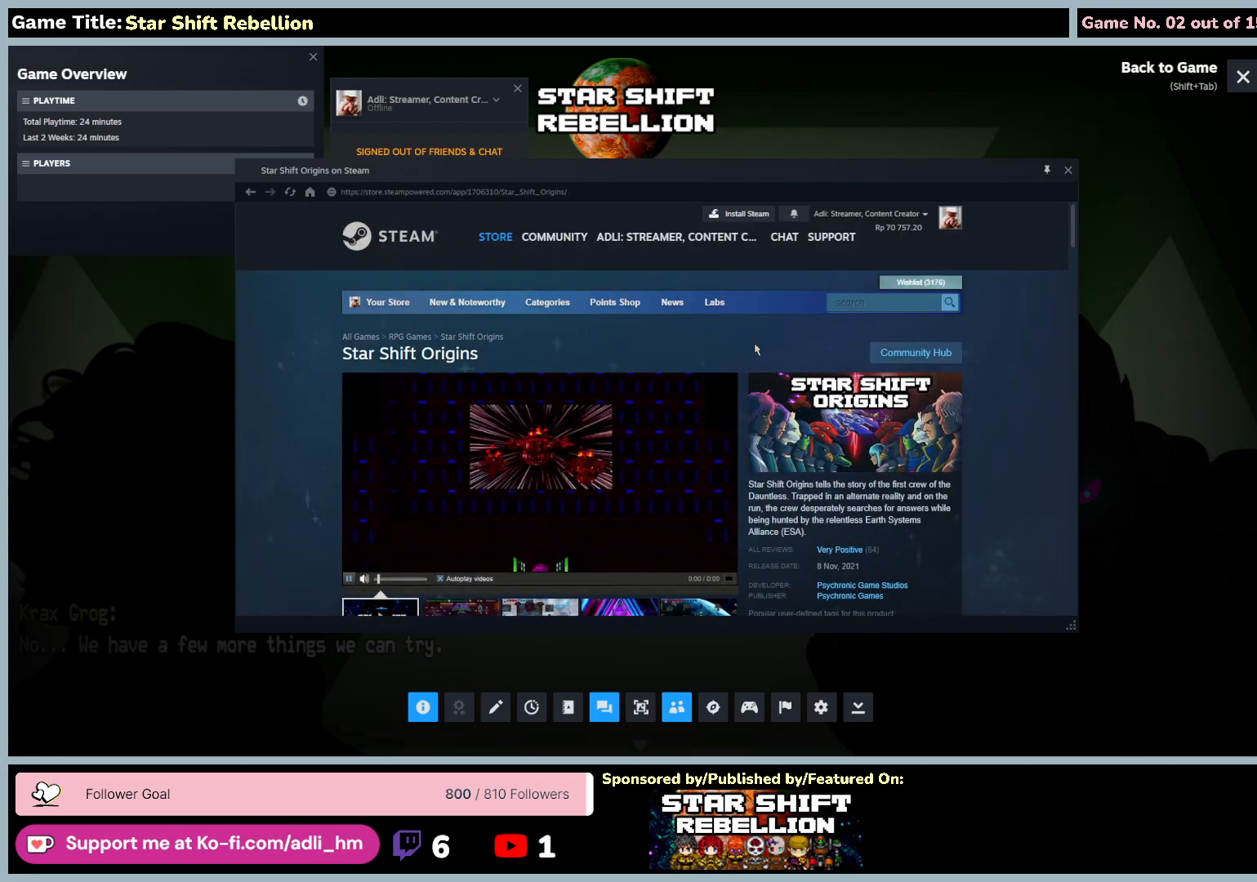
{"keys": [], "mouse": [], "events": []}
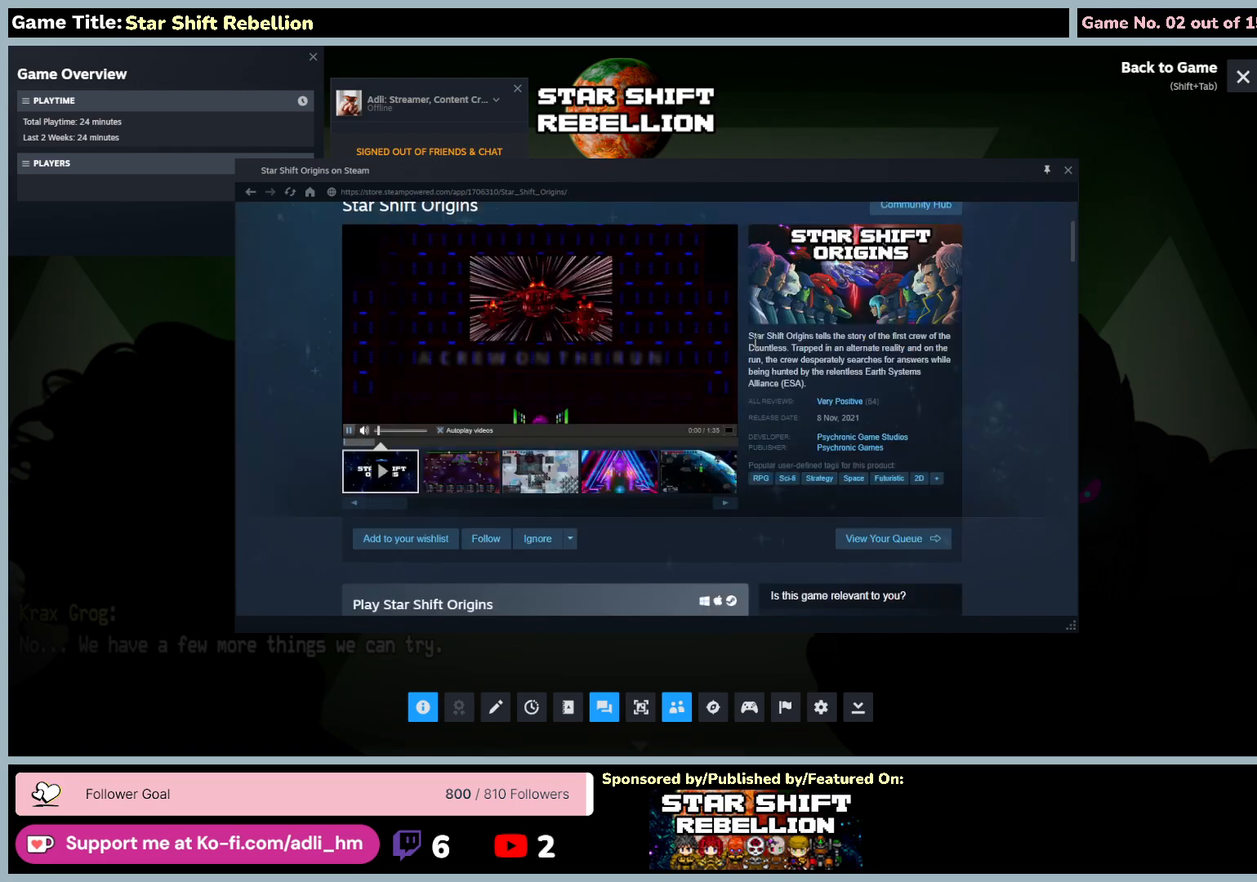
{"keys": [], "mouse": [], "events": []}
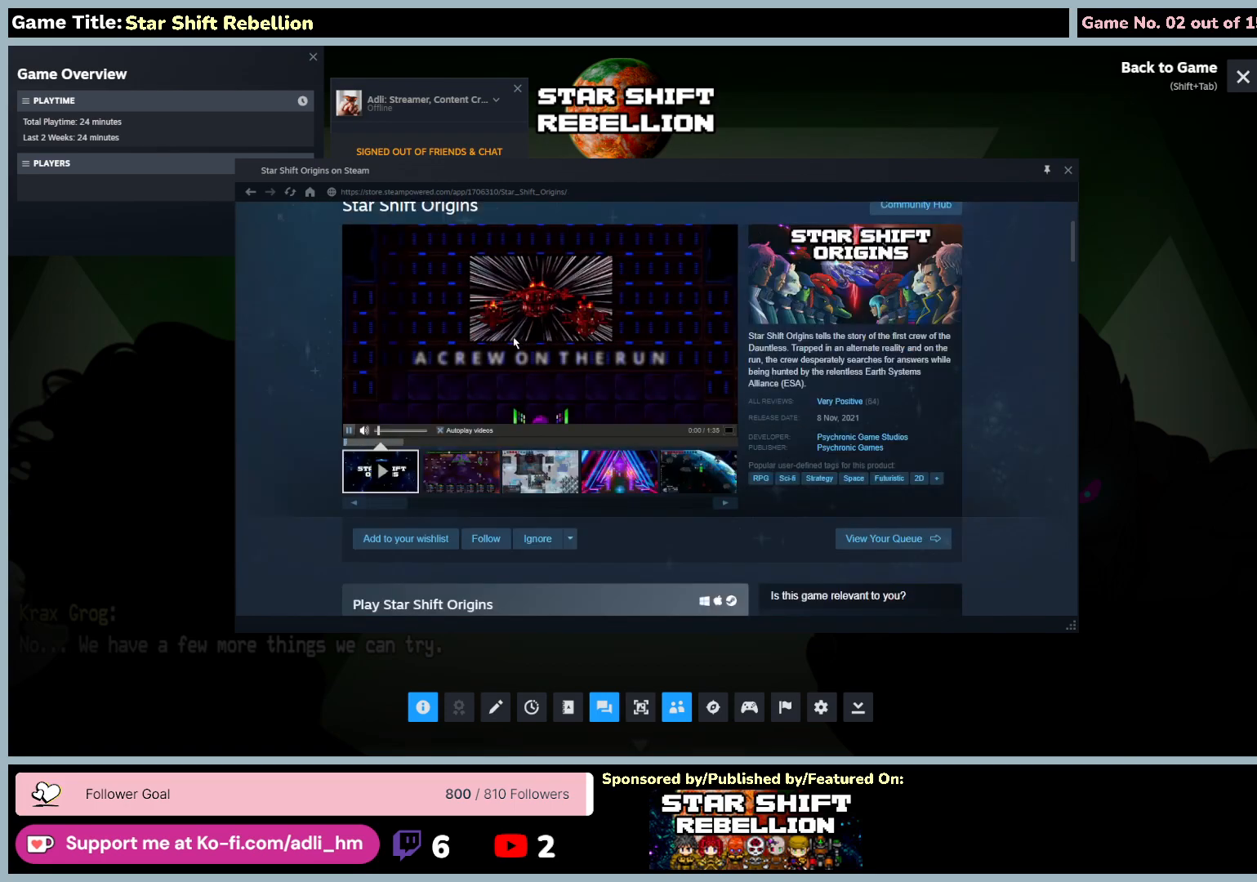
{"keys": [], "mouse": [], "events": []}
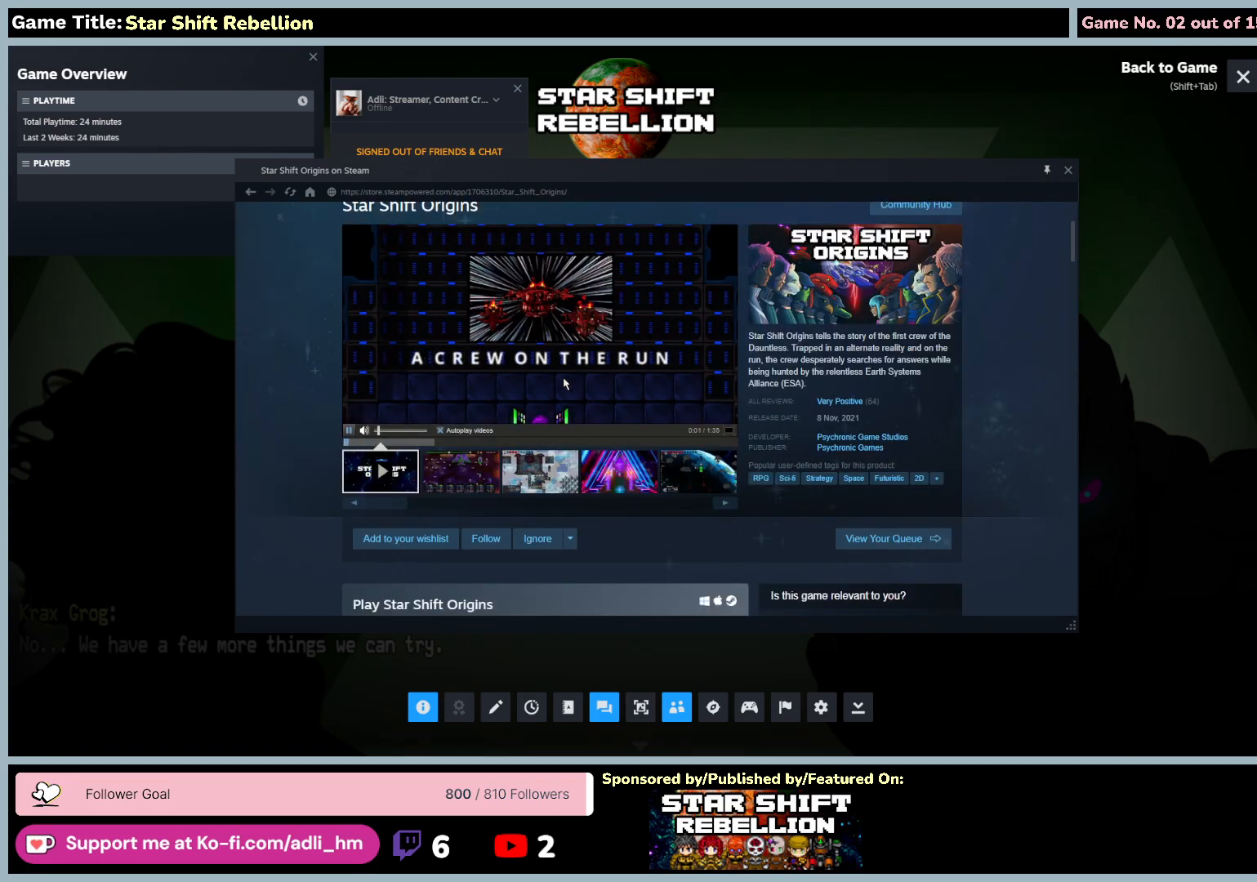
{"keys": [], "mouse": [], "events": []}
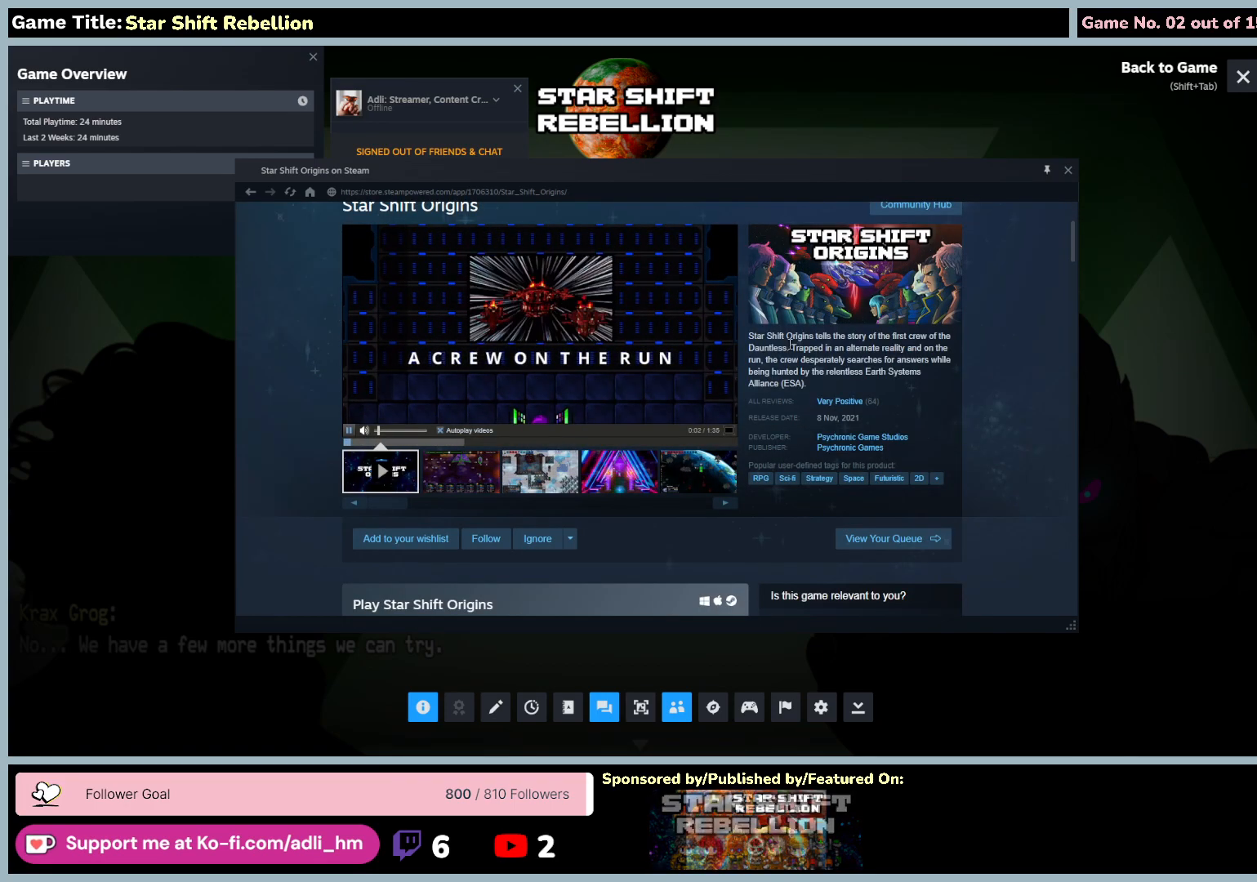
{"keys": [], "mouse": [], "events": []}
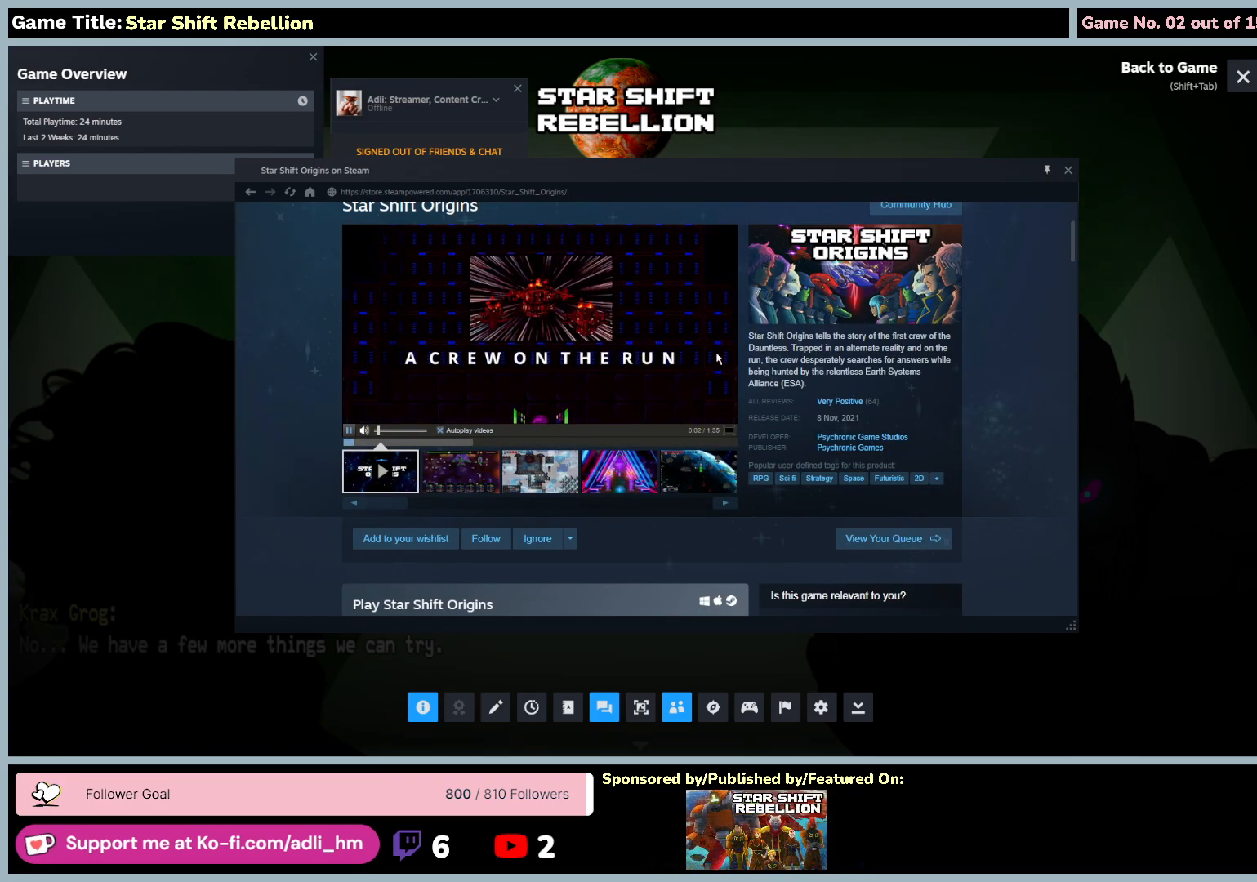
{"keys": [], "mouse": [], "events": []}
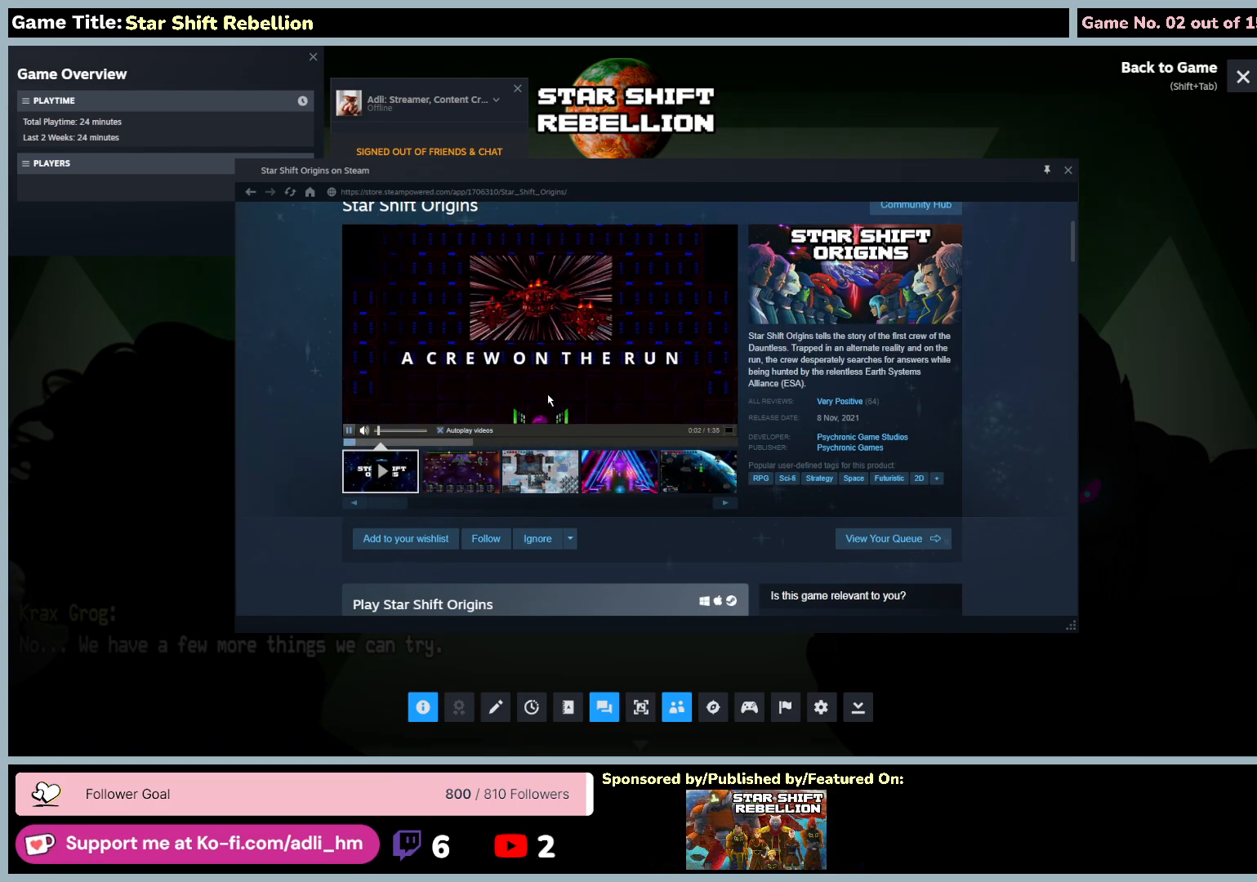
{"keys": [], "mouse": ["left"], "events": [[400, "mouse_left", "down"]]}
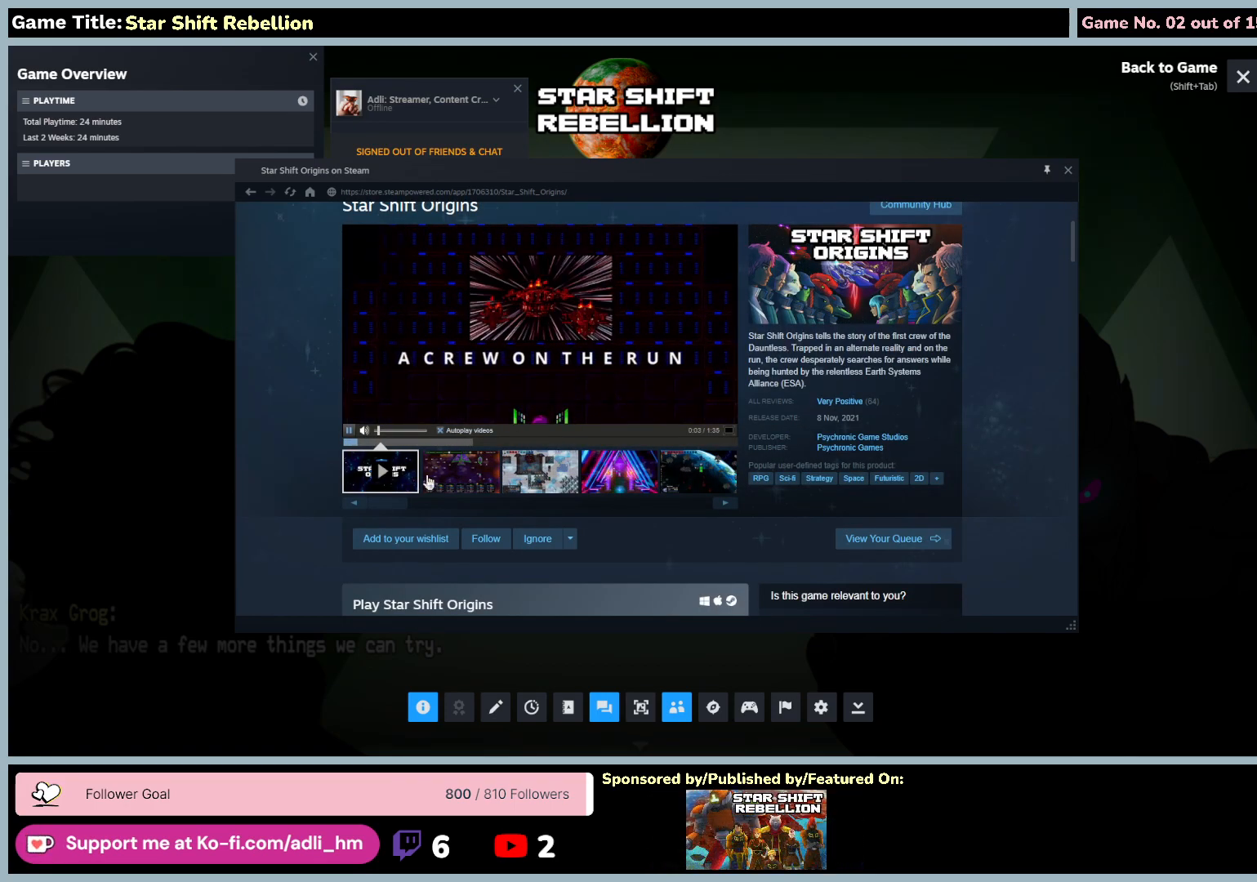
{"keys": [], "mouse": [], "events": [[217, "mouse_left", "up"]]}
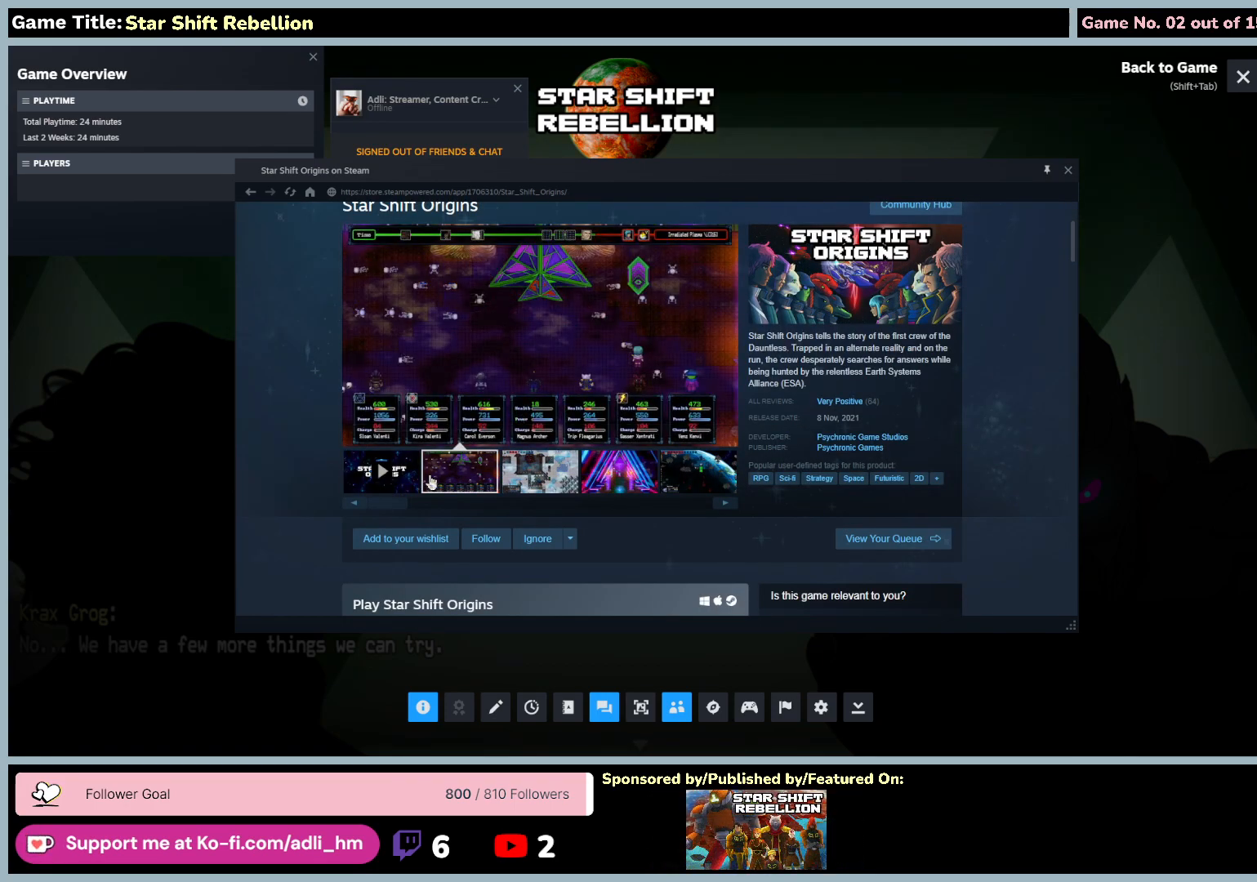
{"keys": [], "mouse": ["left"], "events": [[417, "mouse_left", "down"]]}
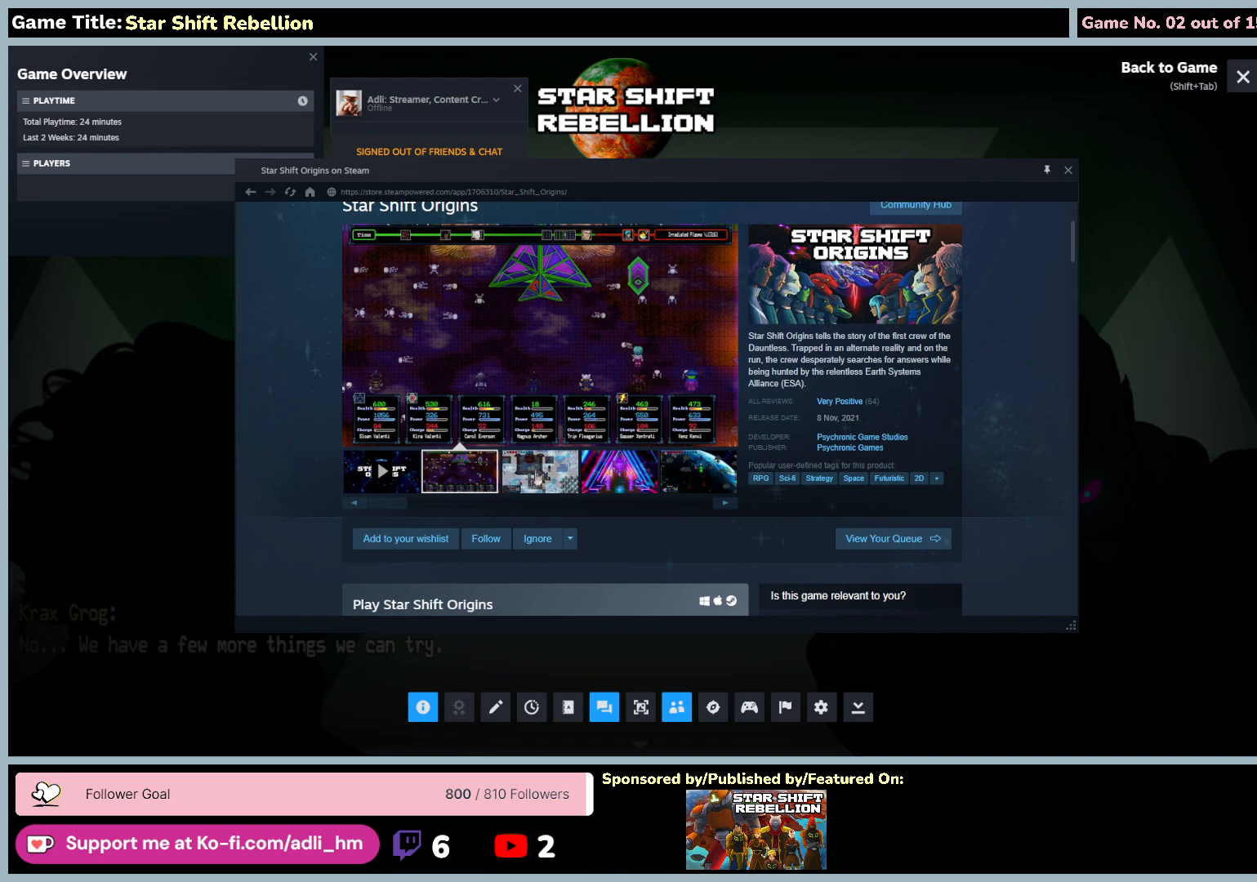
{"keys": [], "mouse": [], "events": [[250, "mouse_left", "up"]]}
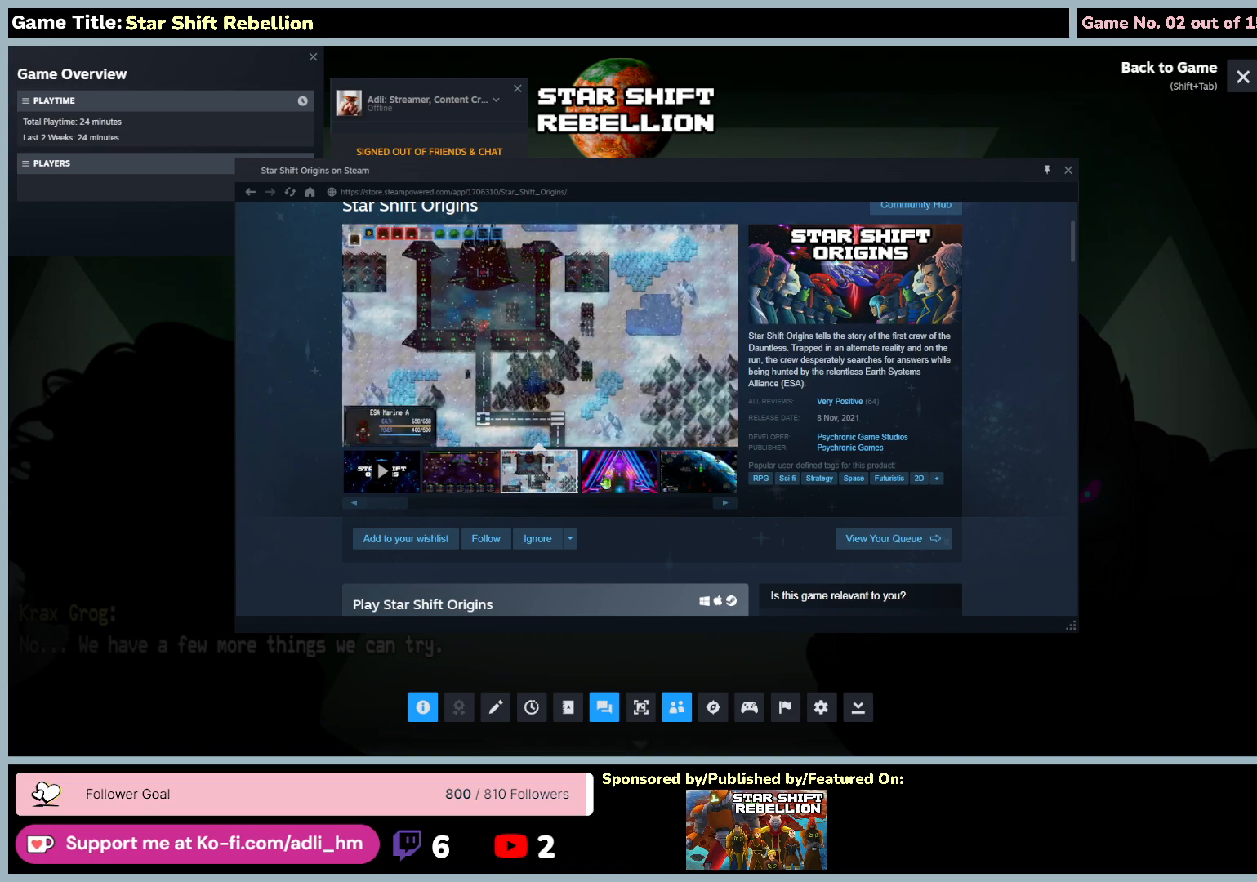
{"keys": [], "mouse": ["left"], "events": [[167, "mouse_left", "down"]]}
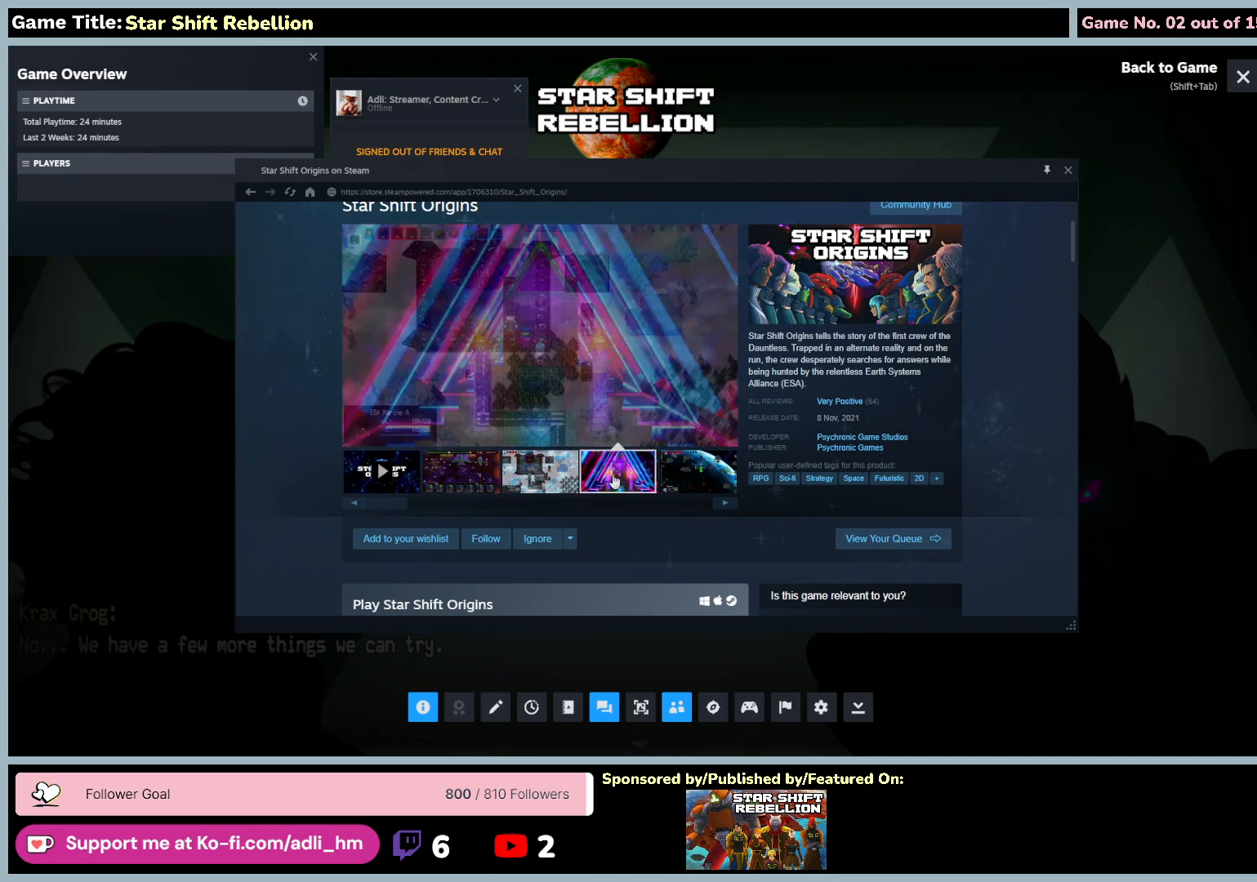
{"keys": [], "mouse": [], "events": [[17, "mouse_left", "up"]]}
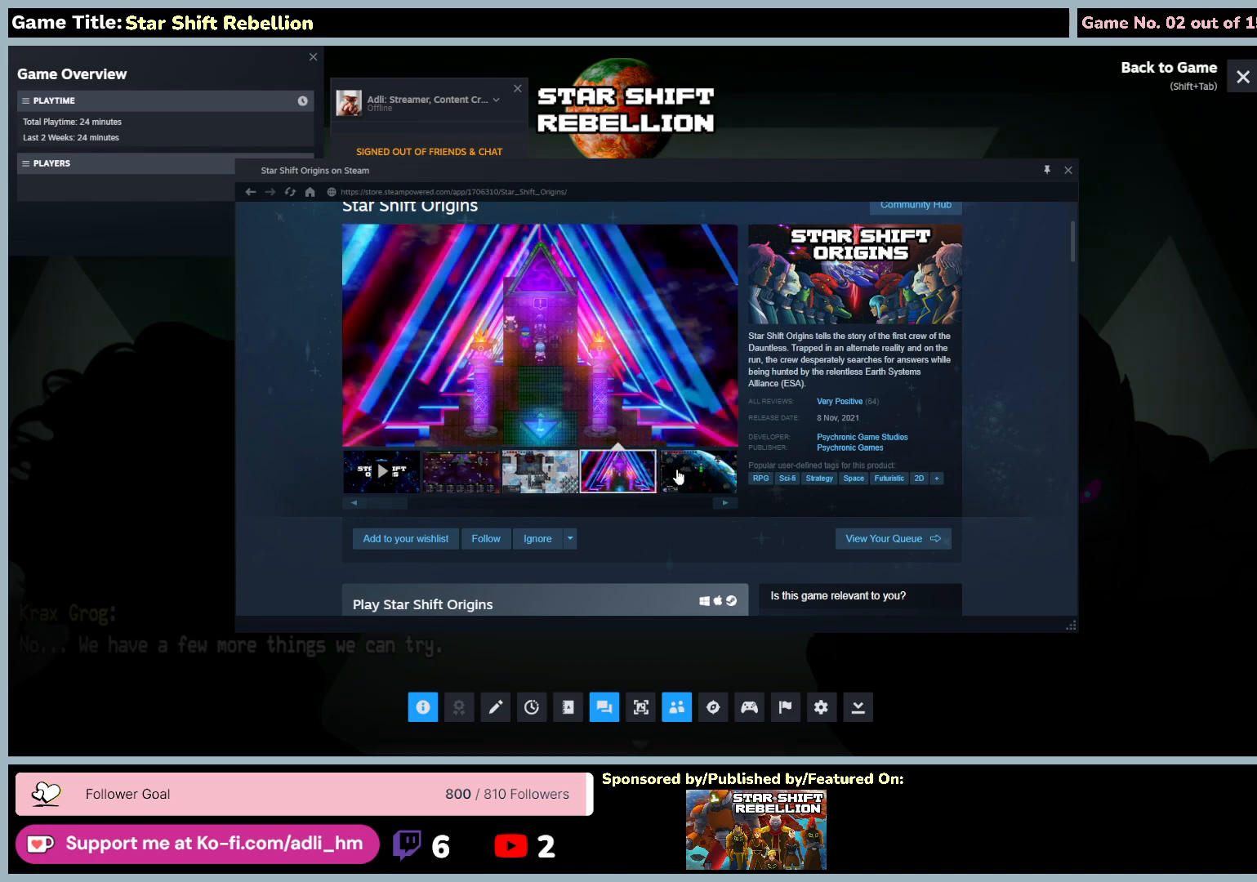
{"keys": [], "mouse": ["left"], "events": [[450, "mouse_left", "down"]]}
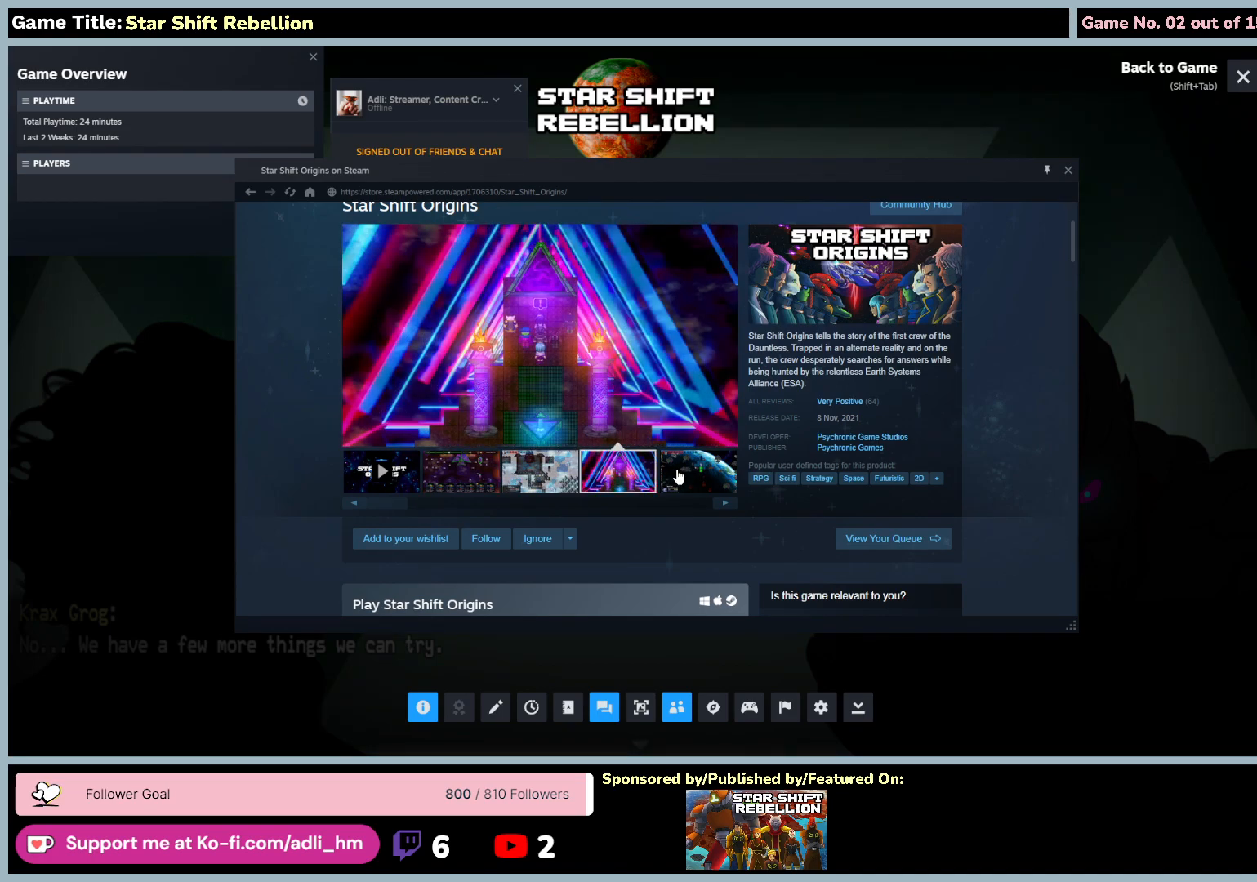
{"keys": [], "mouse": [], "events": [[350, "mouse_left", "up"]]}